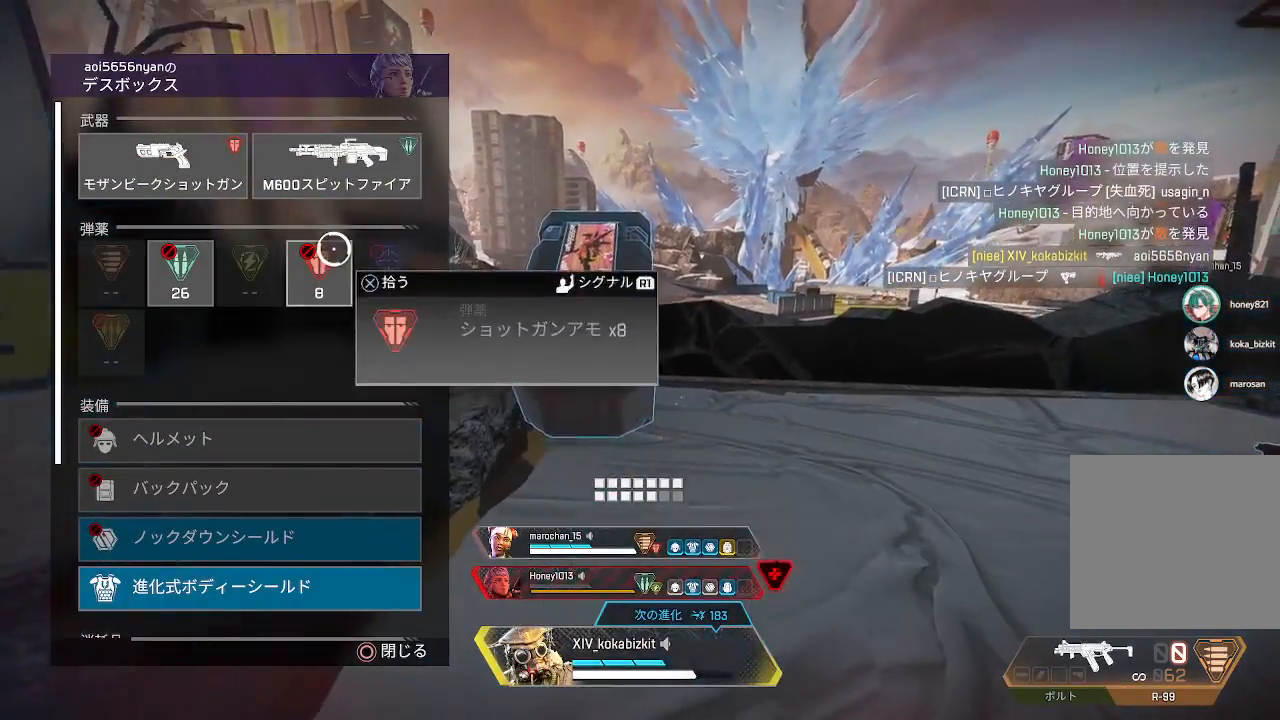
Gameplay with a controller (PlayStation layout); each line is a JSON object with the inputs held at the frame after it. "events" lists button and stick changes between this image and that frame as [ms after this image, input, new state], when the widget could be followed in between. Not read: SELECT.
{"buttons": ["L1"], "left_stick": "center", "right_stick": "center", "events": [[133, "left_stick", "down"], [267, "left_stick", "up-left"], [350, "left_stick", "up"], [500, "left_stick", "center"]]}
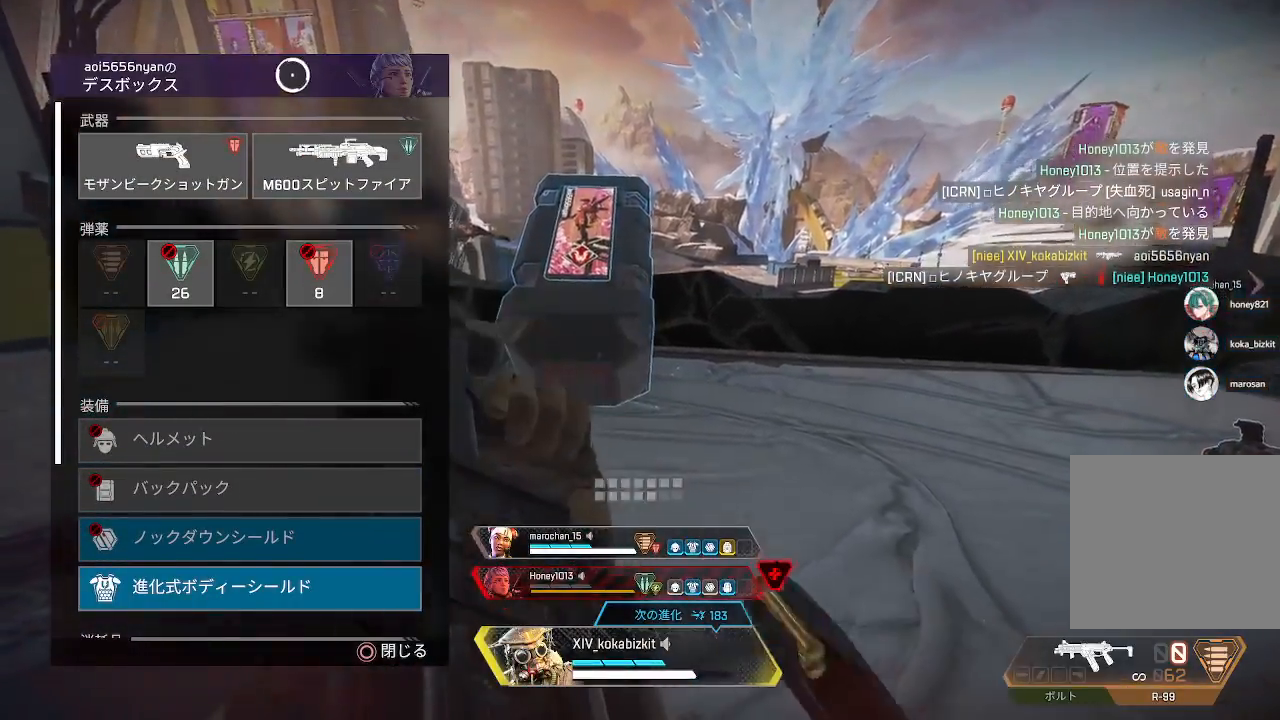
{"buttons": ["L1"], "left_stick": "down", "right_stick": "center", "events": [[17, "CROSS", "down"], [233, "left_stick", "down"], [333, "CROSS", "up"], [333, "left_stick", "center"], [400, "left_stick", "down"]]}
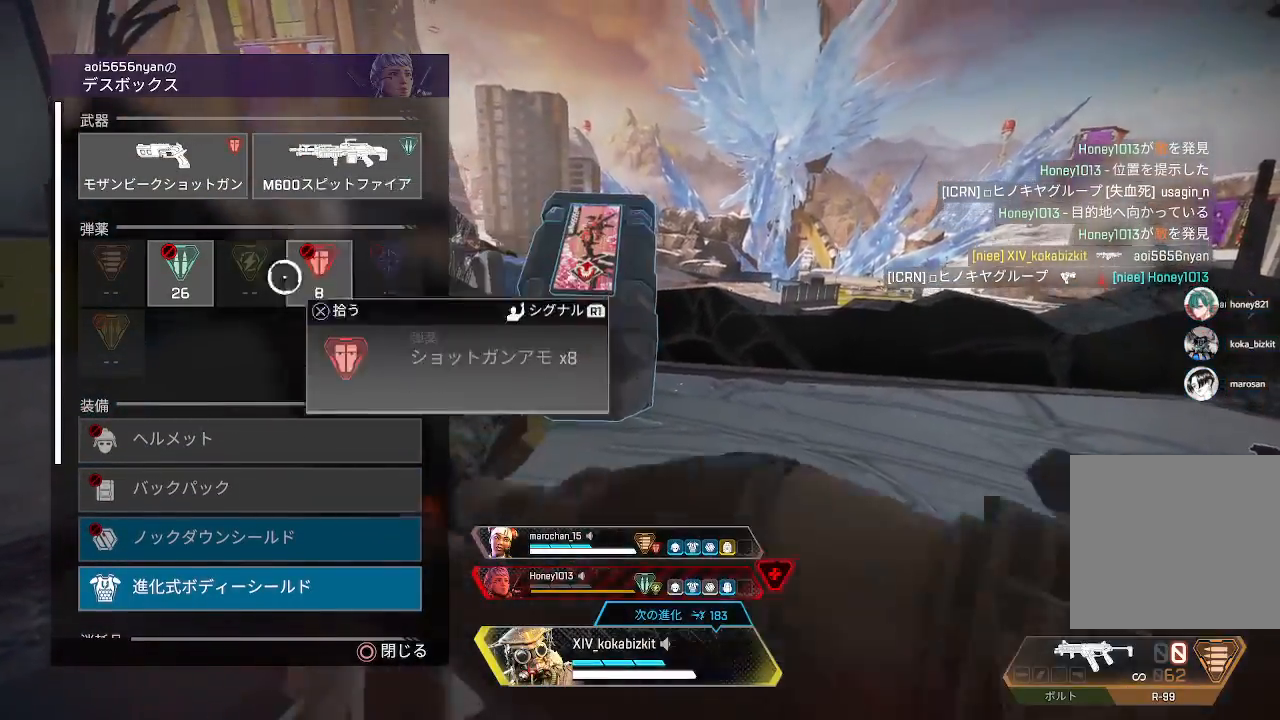
{"buttons": [], "left_stick": "down", "right_stick": "center", "events": [[50, "left_stick", "center"], [50, "right_stick", "down"], [250, "left_stick", "down"], [283, "right_stick", "center"], [350, "left_stick", "center"], [367, "L1", "up"], [400, "CIRCLE", "down"], [417, "left_stick", "down"], [483, "CIRCLE", "up"]]}
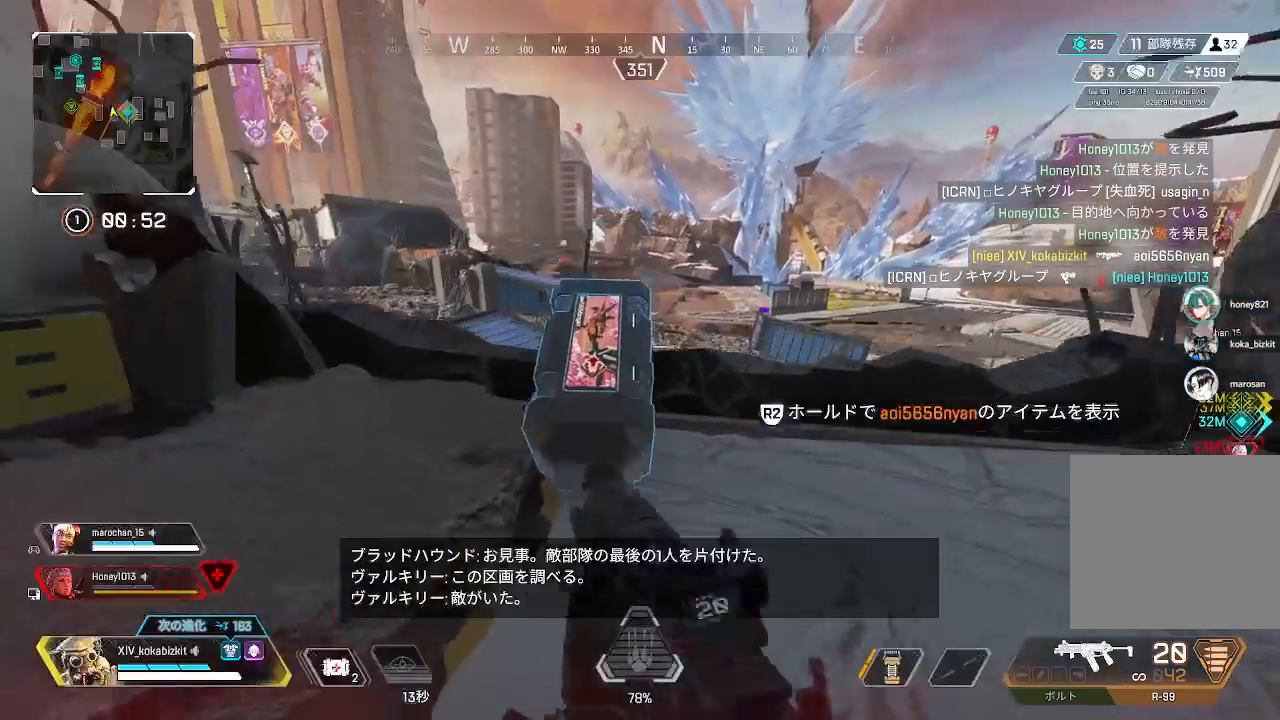
{"buttons": ["R2"], "left_stick": "down-right", "right_stick": "center", "events": [[117, "right_stick", "right"], [450, "right_stick", "center"], [483, "R2", "down"], [483, "left_stick", "down-right"]]}
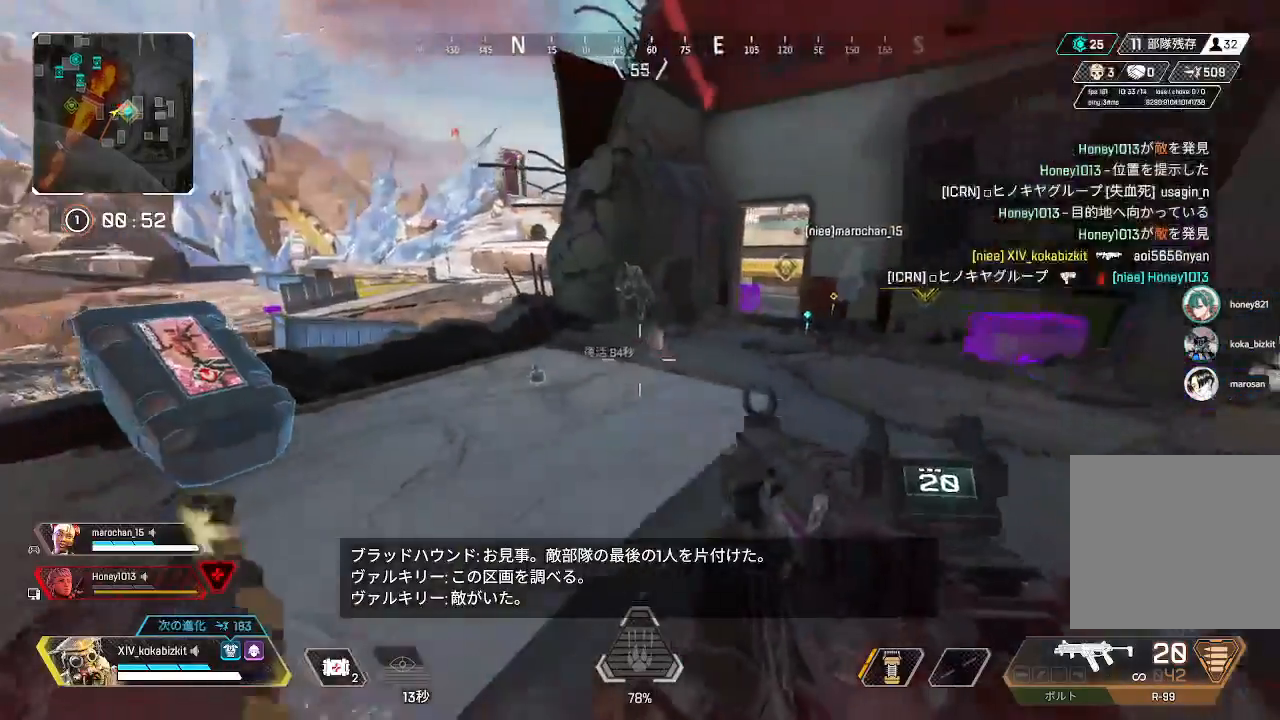
{"buttons": ["L2"], "left_stick": "up", "right_stick": "left", "events": [[100, "R2", "up"], [133, "right_stick", "right"], [283, "left_stick", "left"], [300, "right_stick", "left"], [400, "L2", "down"], [400, "left_stick", "up"]]}
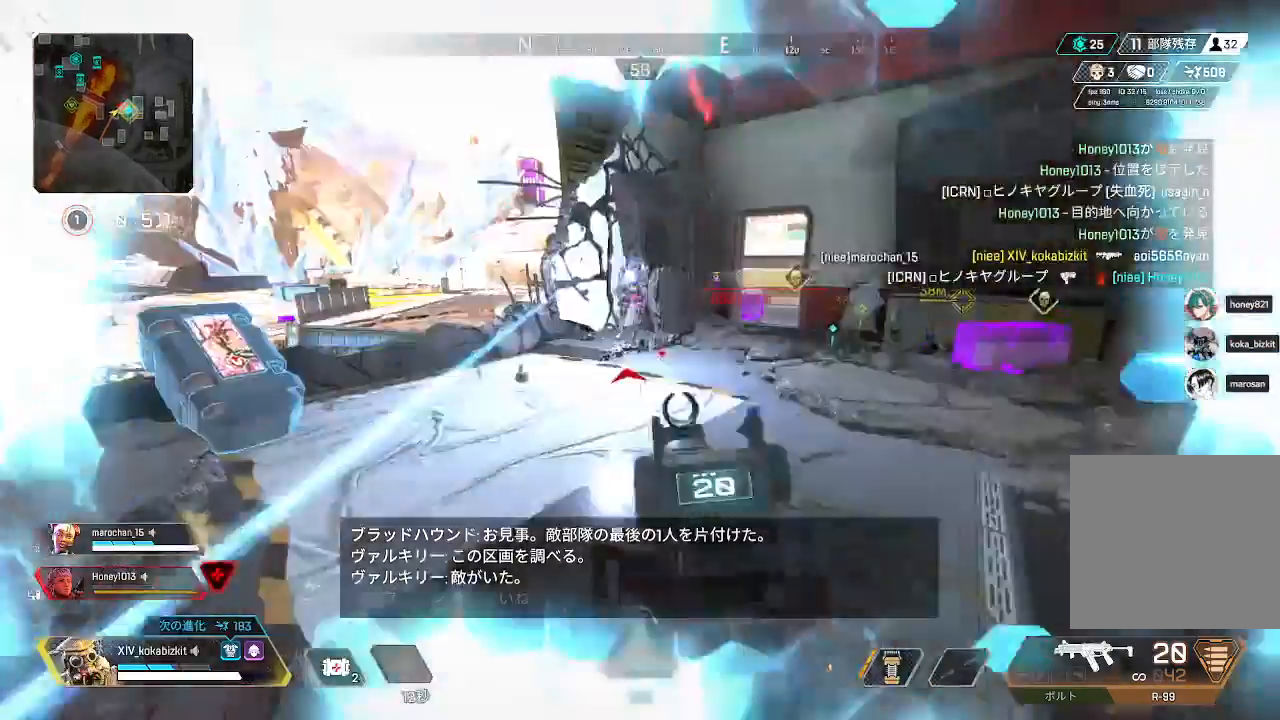
{"buttons": ["L2", "R1"], "left_stick": "down-right", "right_stick": "down-left", "events": [[33, "left_stick", "left"], [117, "left_stick", "right"], [117, "right_stick", "up"], [167, "R1", "down"], [283, "right_stick", "right"], [350, "left_stick", "down-right"], [483, "right_stick", "down-left"]]}
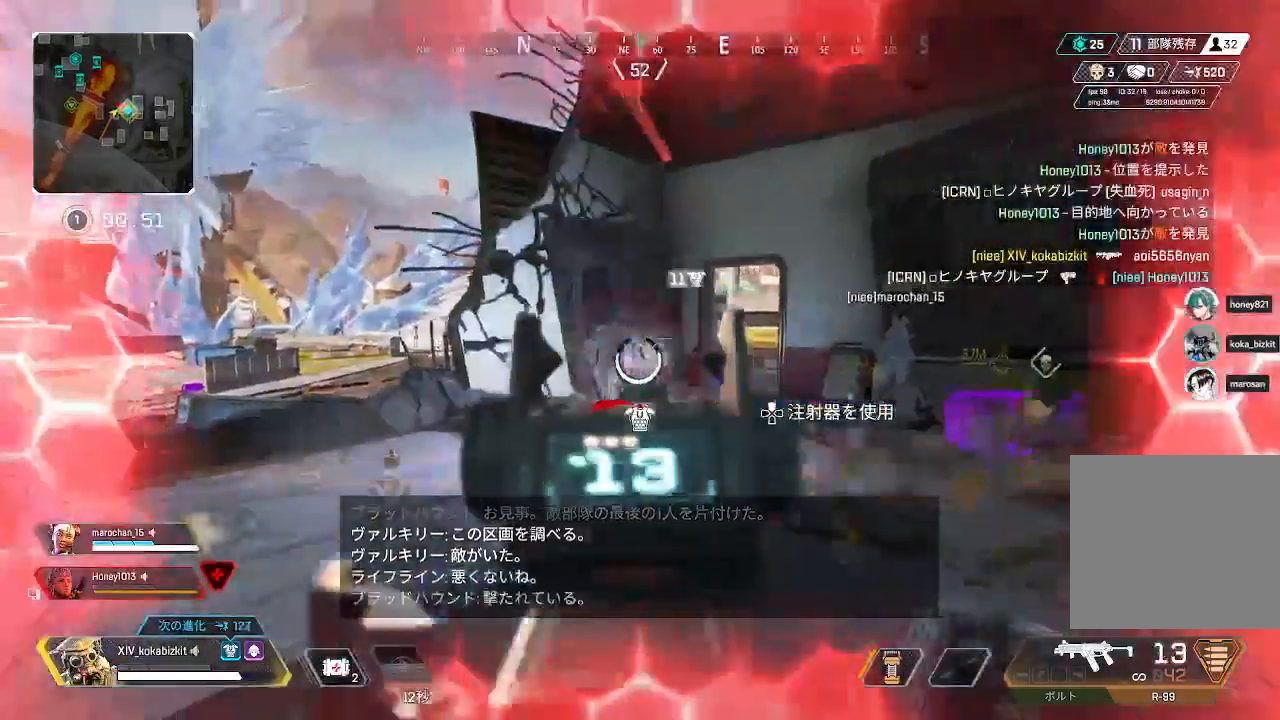
{"buttons": ["L2", "R1"], "left_stick": "down-right", "right_stick": "left", "events": [[133, "right_stick", "down-right"], [267, "right_stick", "left"], [433, "L2", "up"], [483, "L2", "down"]]}
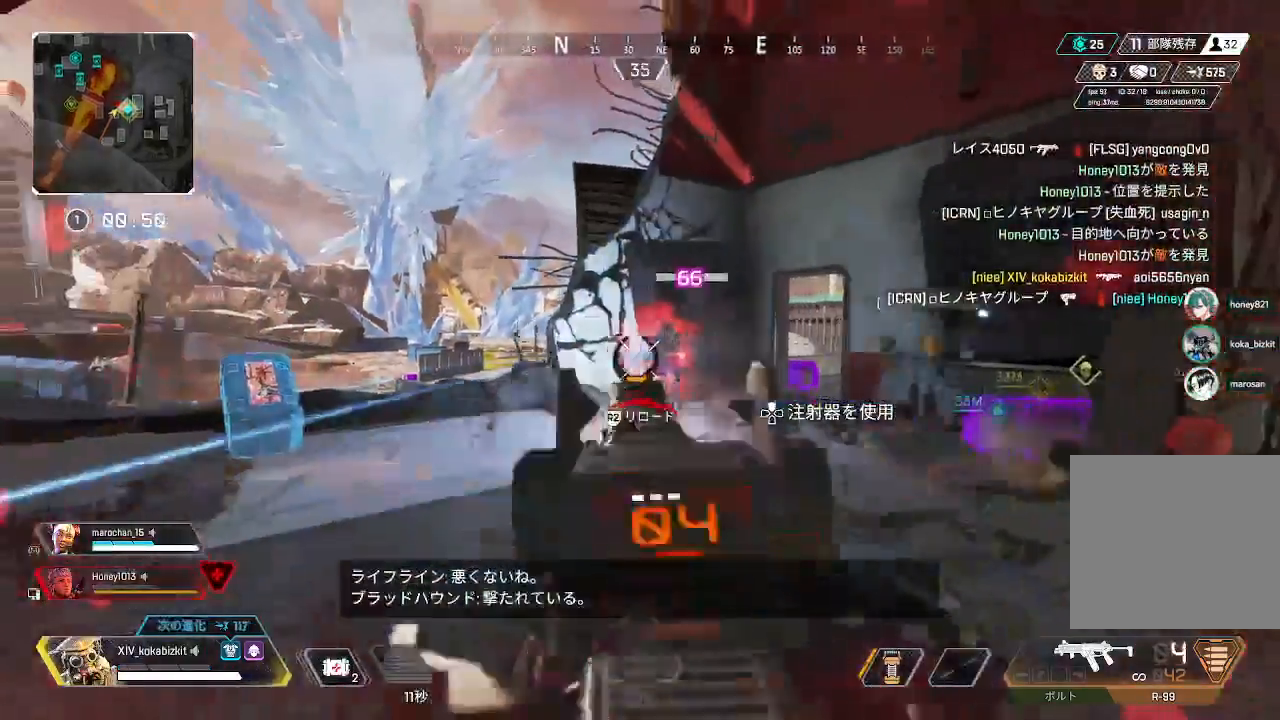
{"buttons": [], "left_stick": "up", "right_stick": "center", "events": [[17, "right_stick", "down-right"], [50, "L2", "up"], [167, "right_stick", "right"], [200, "left_stick", "up-right"], [300, "left_stick", "up"], [417, "R1", "up"], [467, "right_stick", "center"]]}
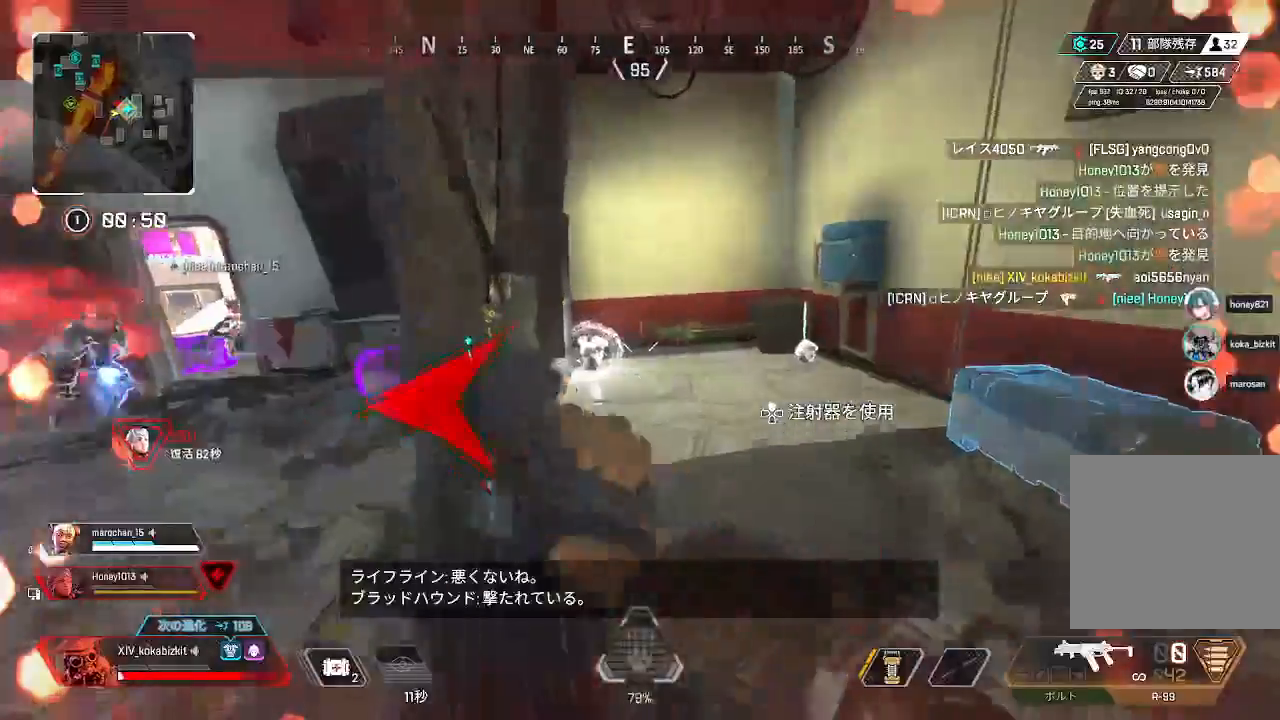
{"buttons": ["L1"], "left_stick": "up", "right_stick": "left", "events": [[100, "TRIANGLE", "down"], [183, "TRIANGLE", "up"], [217, "L1", "down"], [317, "right_stick", "left"], [417, "right_stick", "center"], [467, "right_stick", "left"]]}
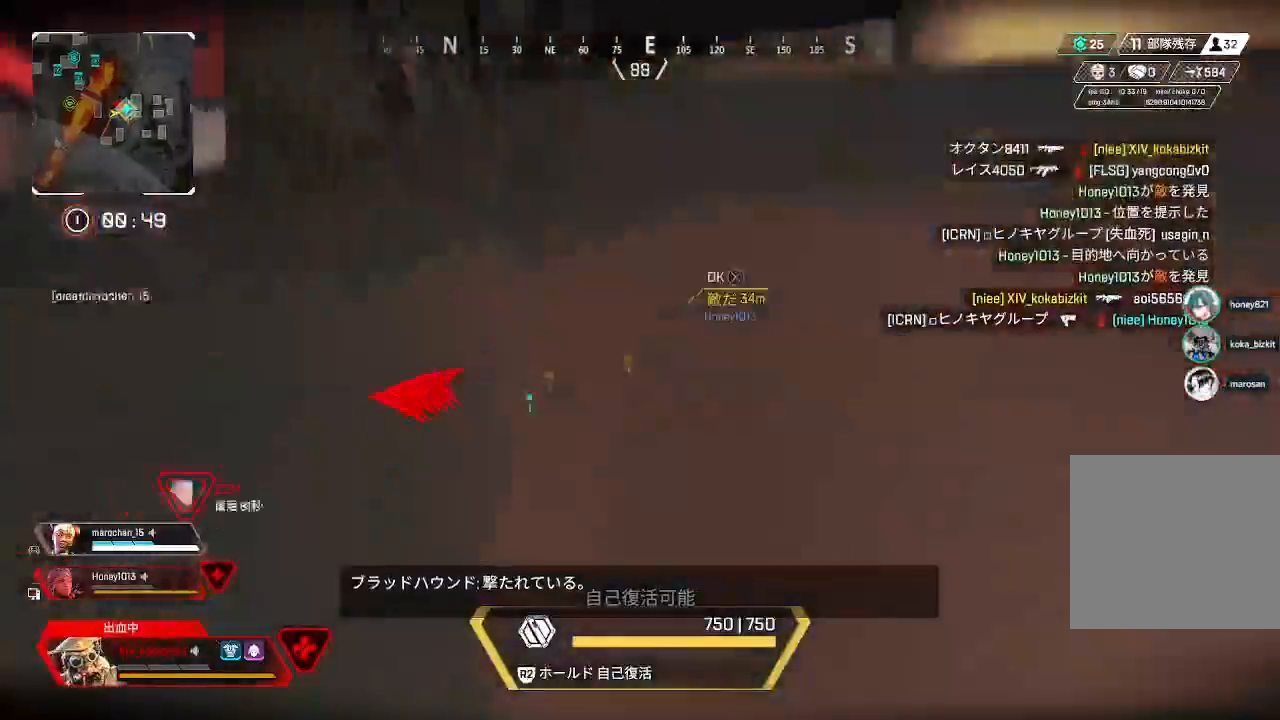
{"buttons": [], "left_stick": "right", "right_stick": "left", "events": [[17, "L1", "up"], [183, "left_stick", "right"]]}
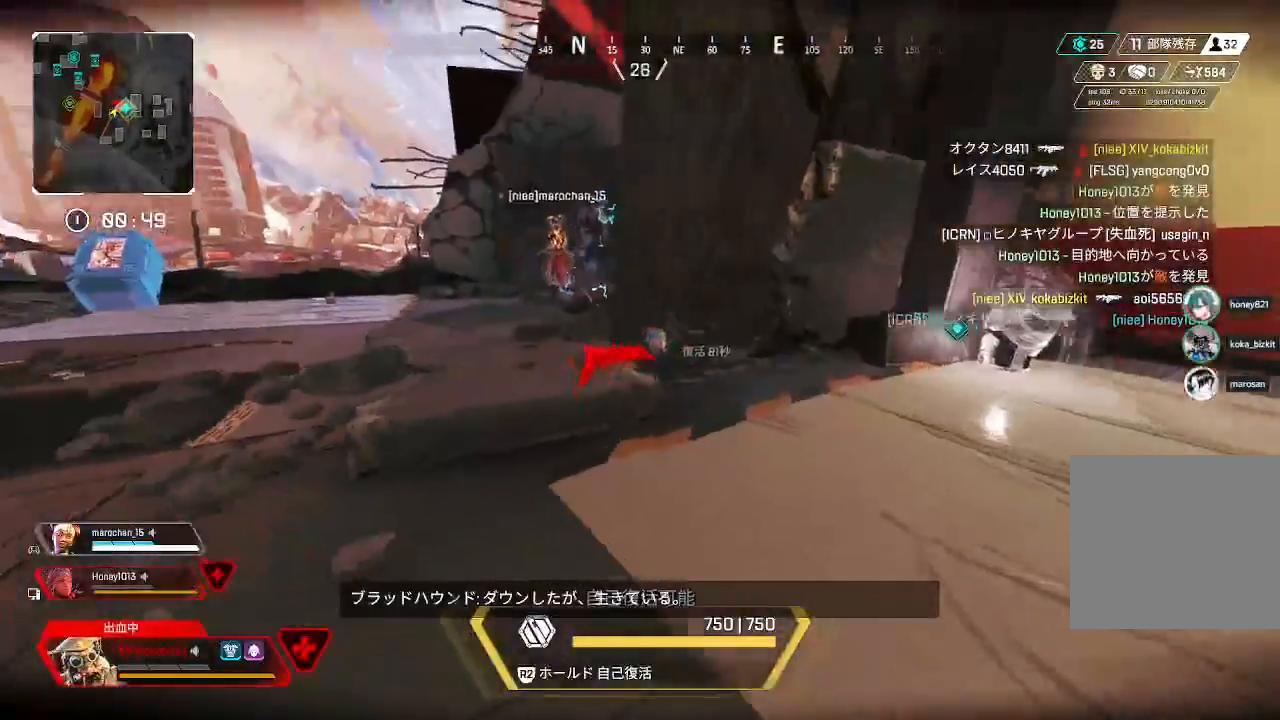
{"buttons": [], "left_stick": "right", "right_stick": "left", "events": []}
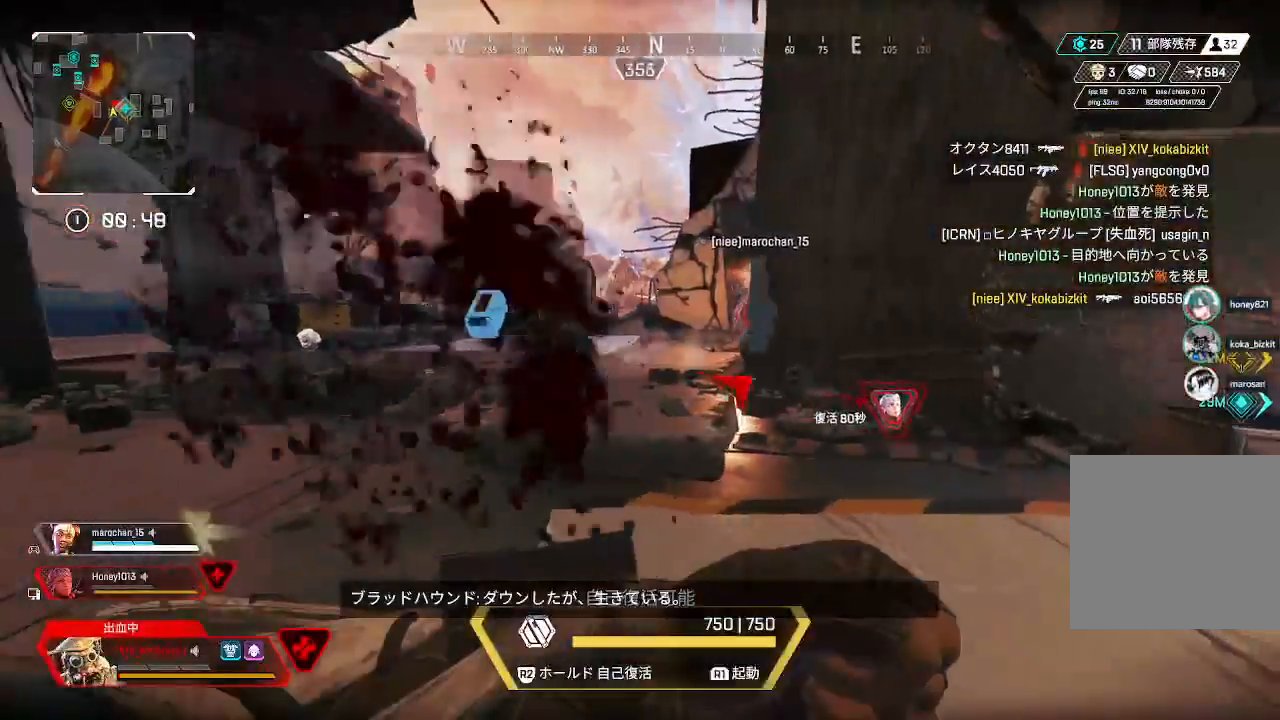
{"buttons": [], "left_stick": "down-right", "right_stick": "center", "events": [[133, "right_stick", "center"], [217, "right_stick", "left"], [300, "right_stick", "center"], [450, "left_stick", "down-right"]]}
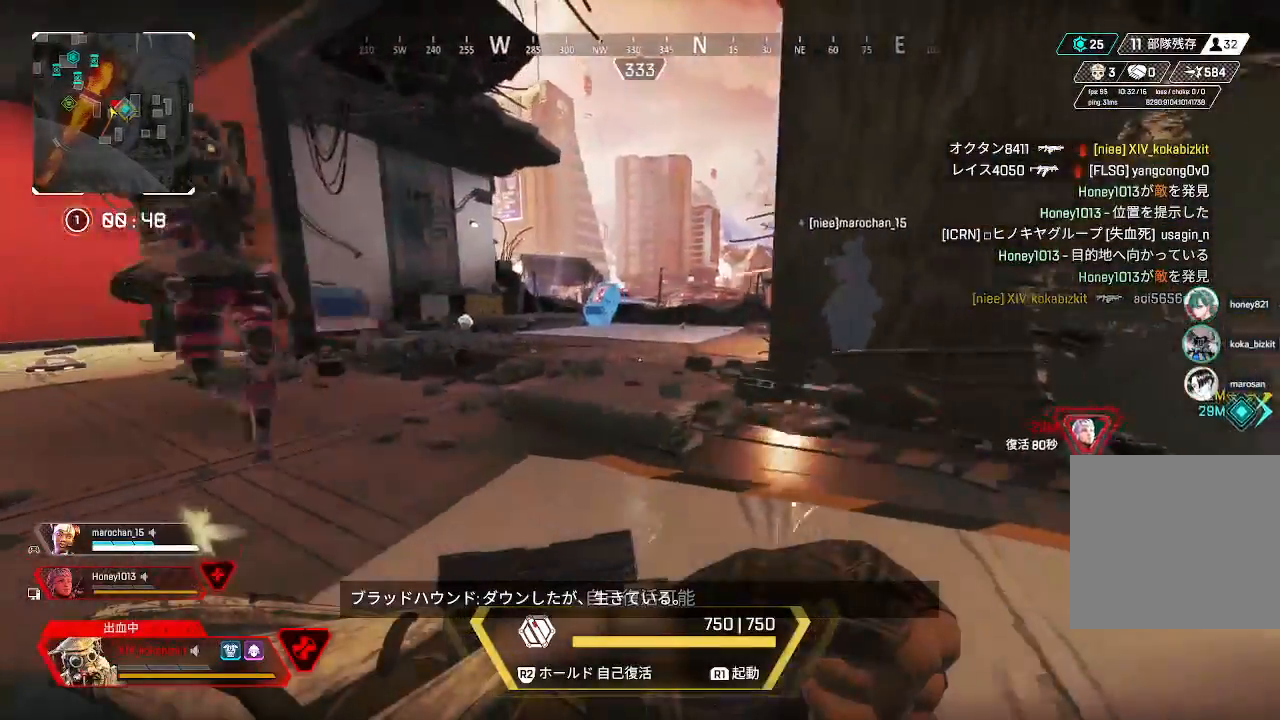
{"buttons": [], "left_stick": "down-right", "right_stick": "left", "events": [[100, "right_stick", "left"], [383, "right_stick", "center"], [483, "right_stick", "left"]]}
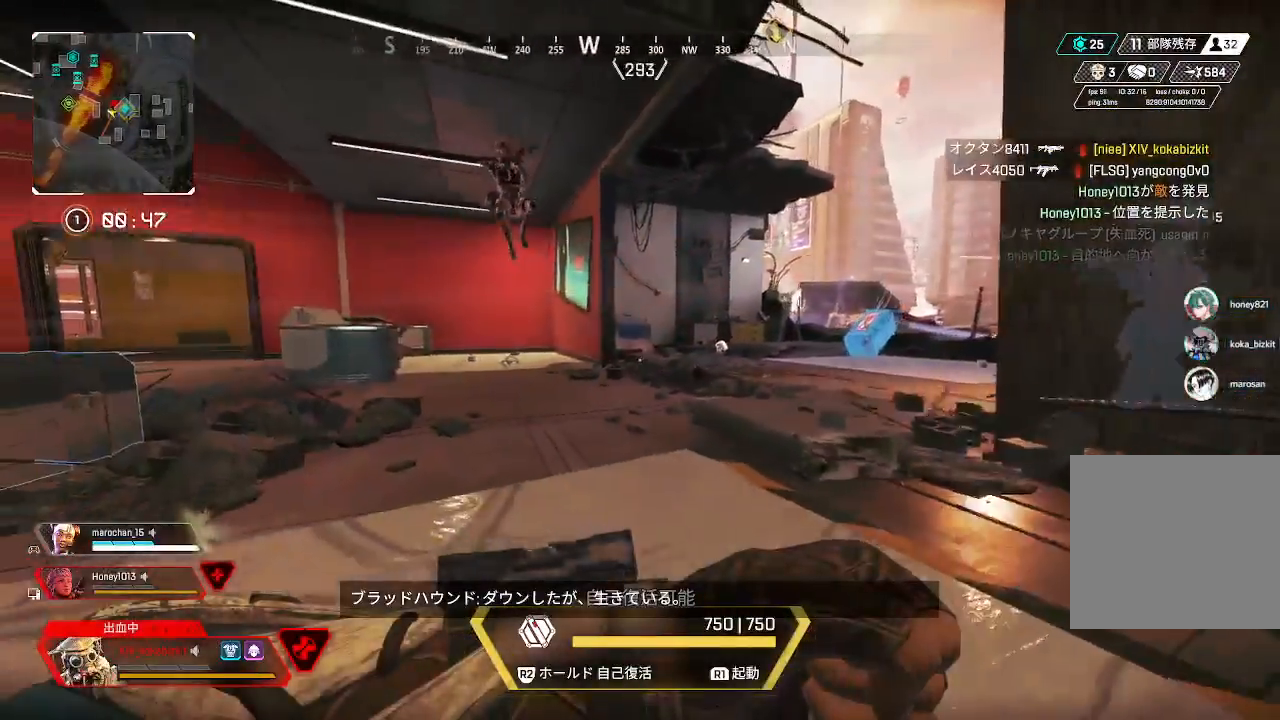
{"buttons": [], "left_stick": "down", "right_stick": "center", "events": [[50, "right_stick", "center"], [83, "R2", "down"], [233, "left_stick", "center"], [450, "R2", "up"], [500, "left_stick", "down"]]}
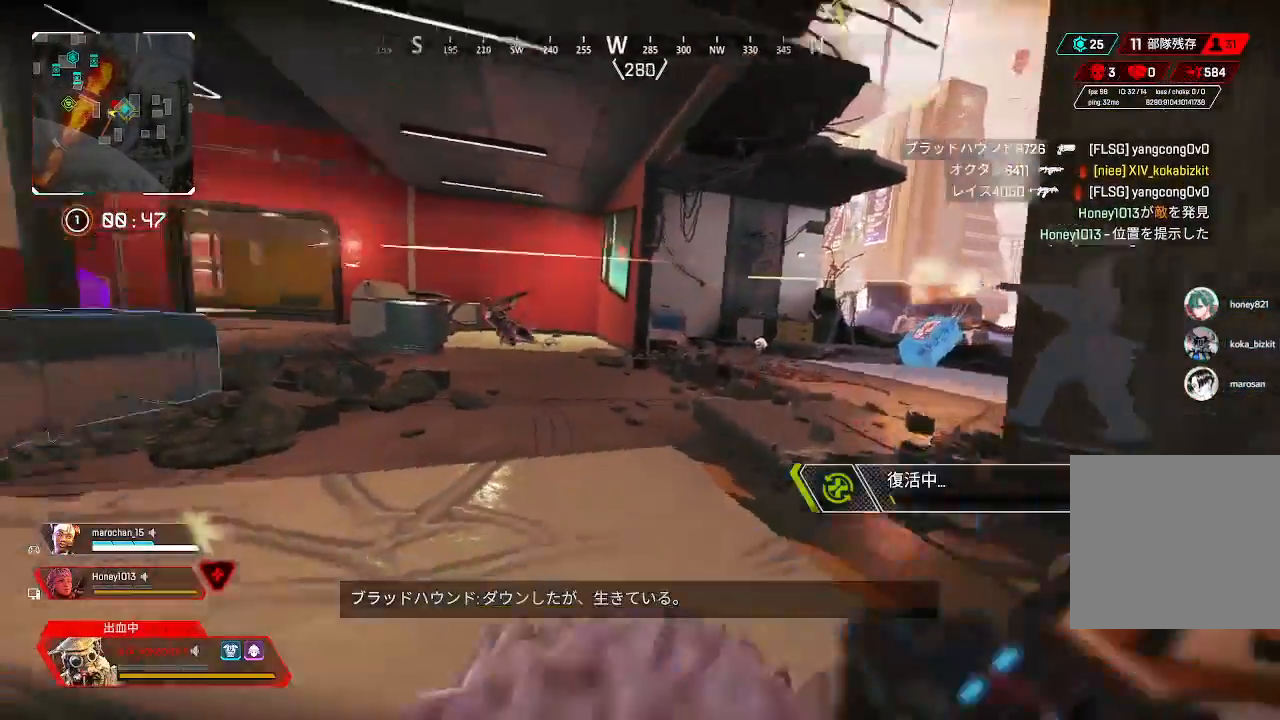
{"buttons": [], "left_stick": "right", "right_stick": "center", "events": [[200, "left_stick", "right"], [300, "right_stick", "right"], [417, "right_stick", "center"]]}
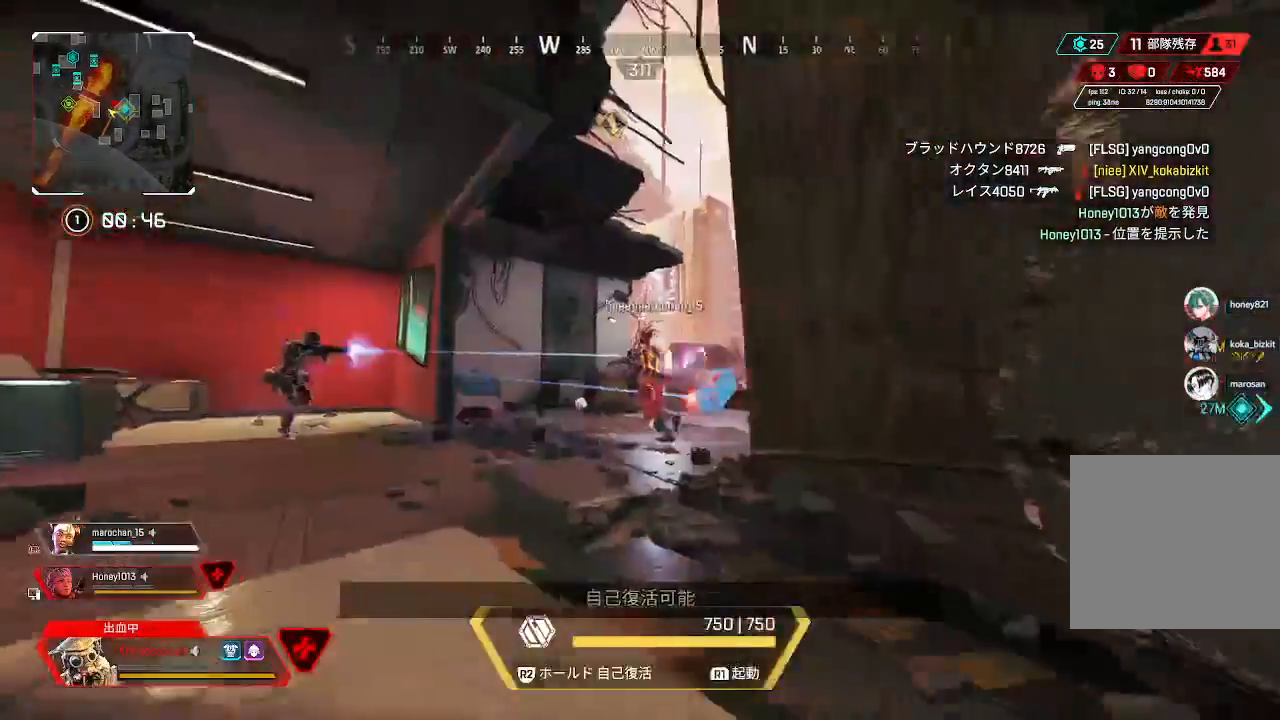
{"buttons": [], "left_stick": "up", "right_stick": "center", "events": [[83, "left_stick", "up"], [183, "right_stick", "left"], [367, "right_stick", "center"]]}
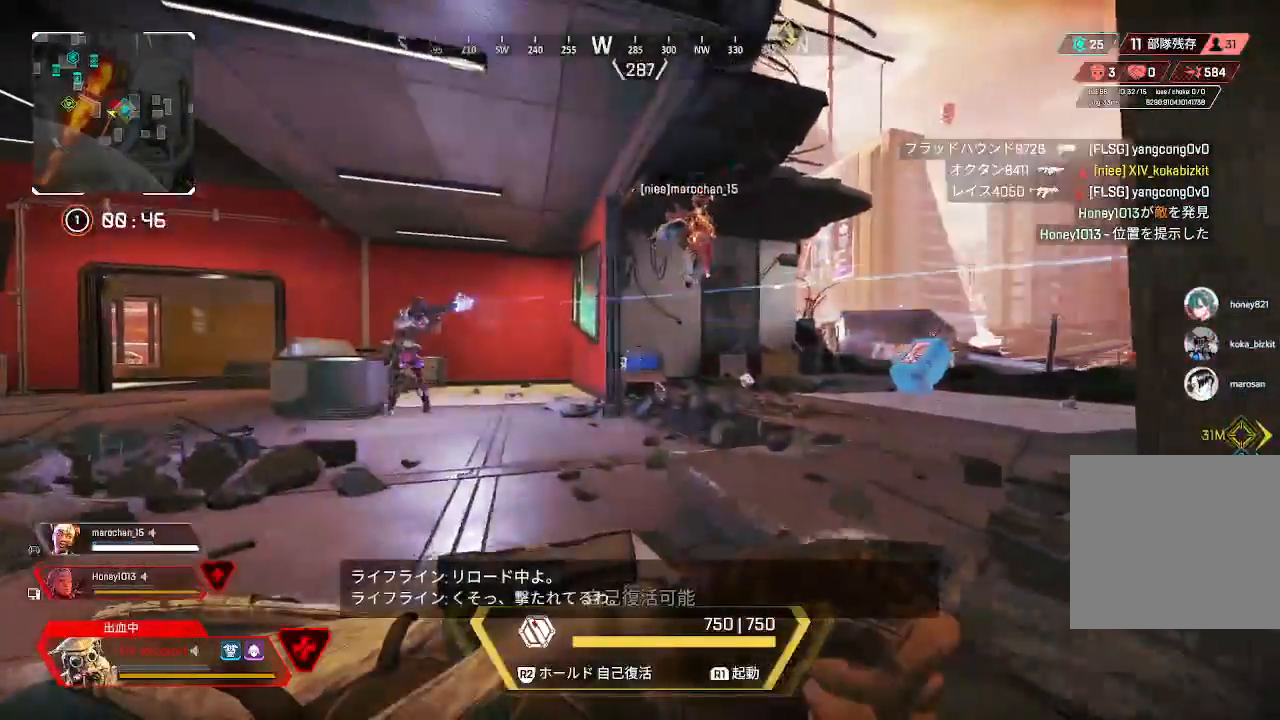
{"buttons": ["R2"], "left_stick": "down", "right_stick": "center", "events": [[267, "left_stick", "down"], [300, "right_stick", "right"], [383, "right_stick", "down"], [483, "R2", "down"], [483, "right_stick", "center"]]}
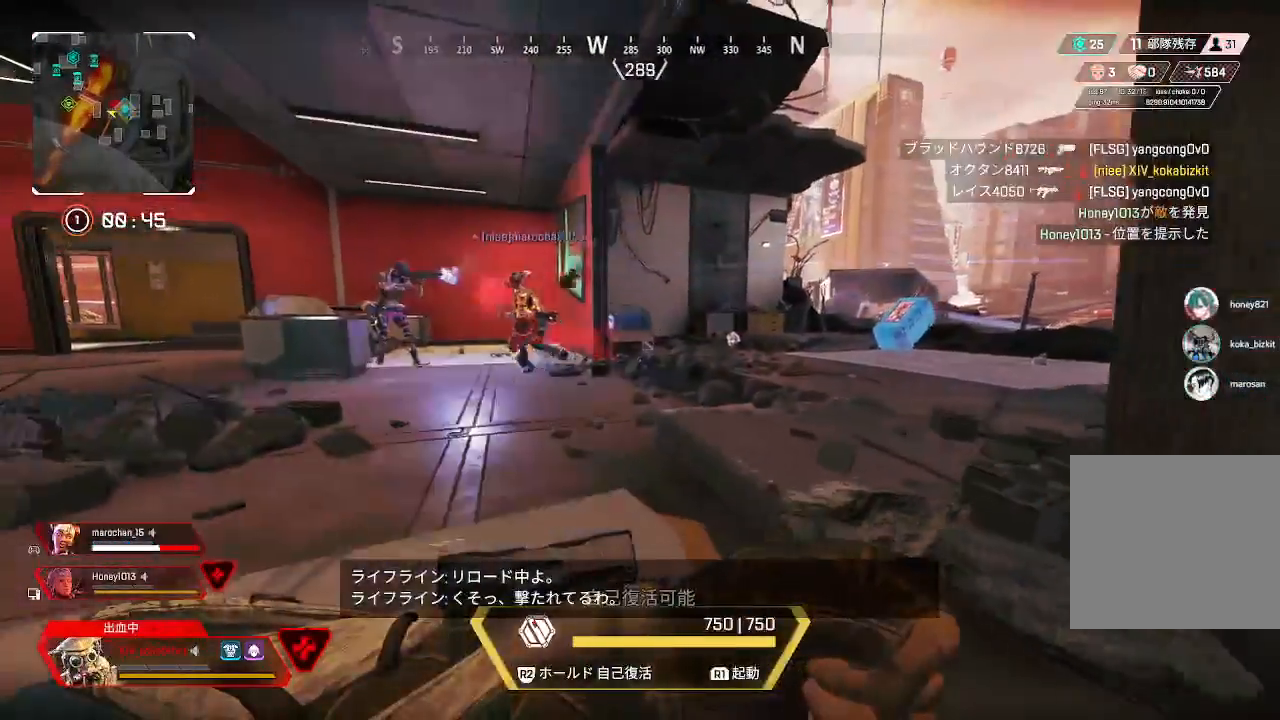
{"buttons": ["R2"], "left_stick": "center", "right_stick": "center", "events": [[117, "left_stick", "center"]]}
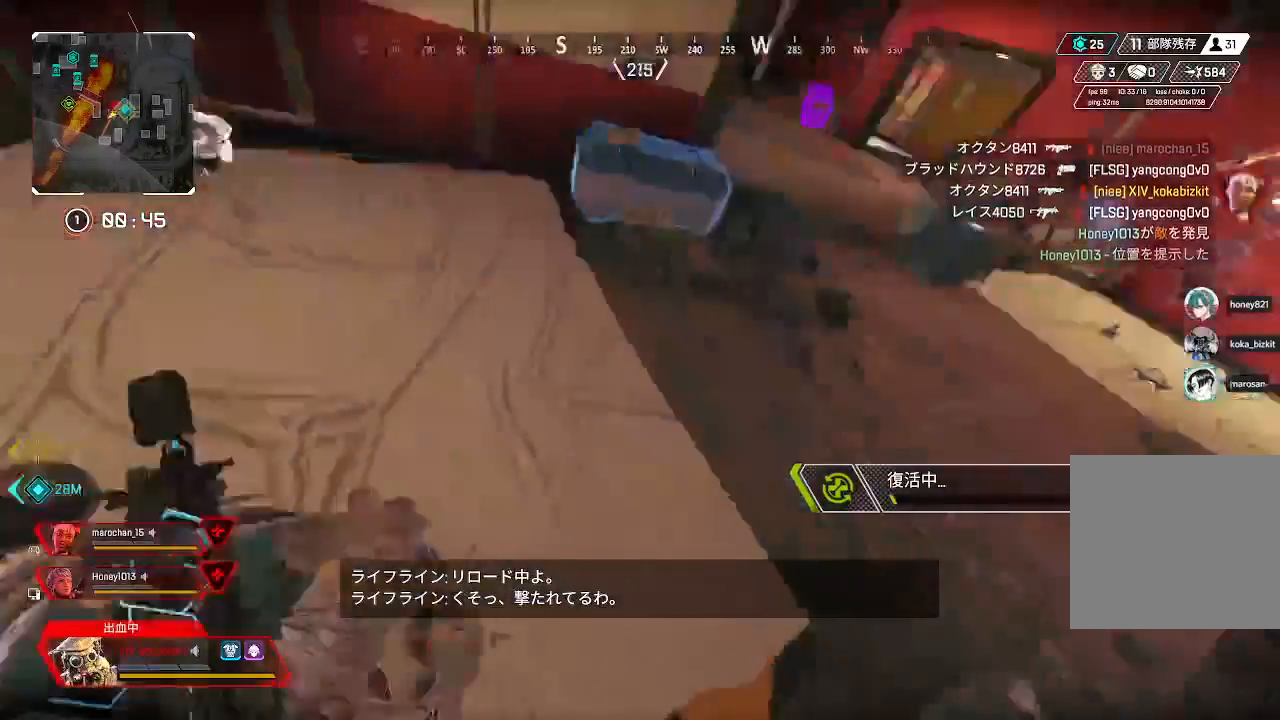
{"buttons": ["R2"], "left_stick": "center", "right_stick": "center", "events": []}
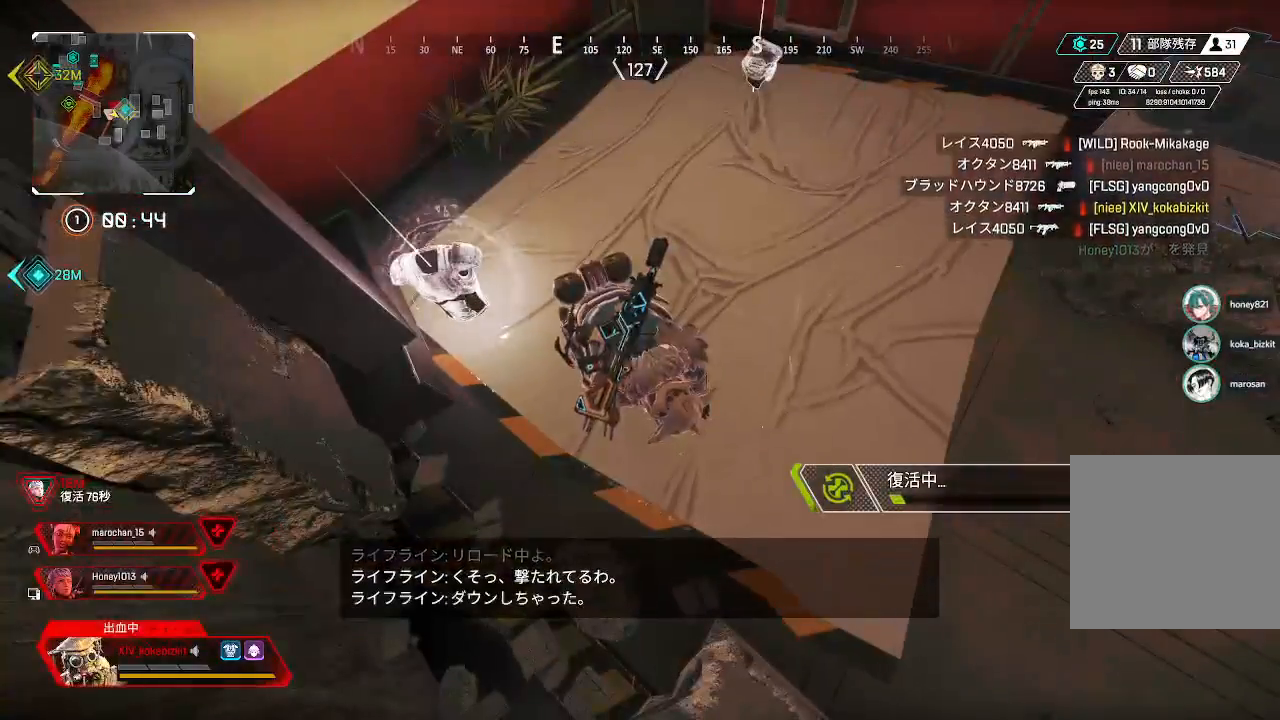
{"buttons": [], "left_stick": "down", "right_stick": "right", "events": [[233, "R2", "up"], [233, "right_stick", "right"], [267, "left_stick", "down"]]}
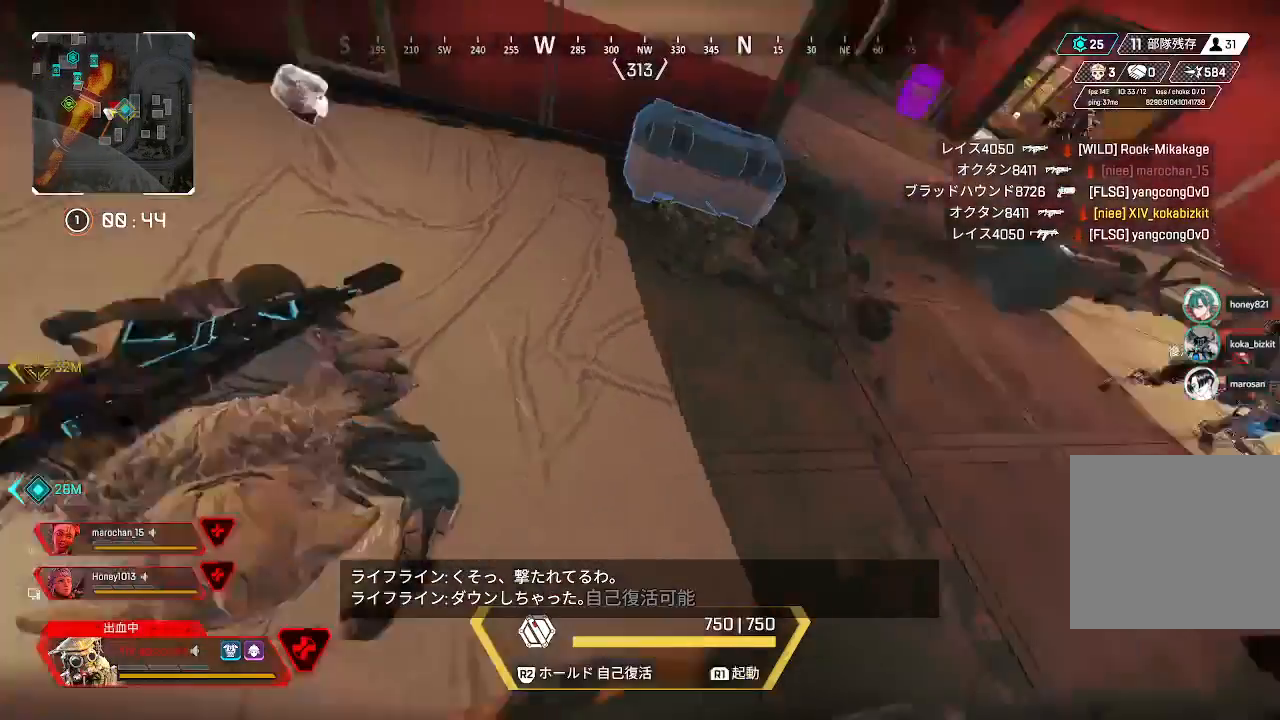
{"buttons": [], "left_stick": "down", "right_stick": "center", "events": [[33, "right_stick", "center"], [367, "right_stick", "left"], [500, "right_stick", "center"]]}
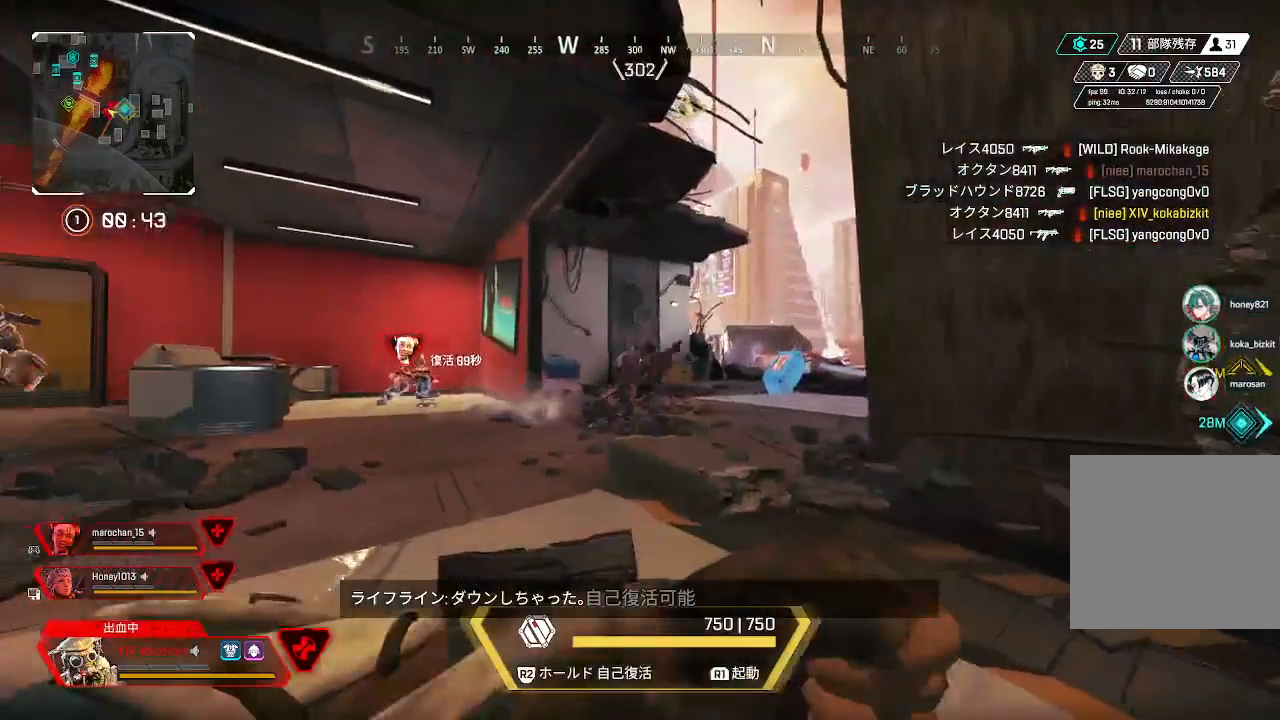
{"buttons": [], "left_stick": "down-right", "right_stick": "center", "events": [[100, "left_stick", "down-right"]]}
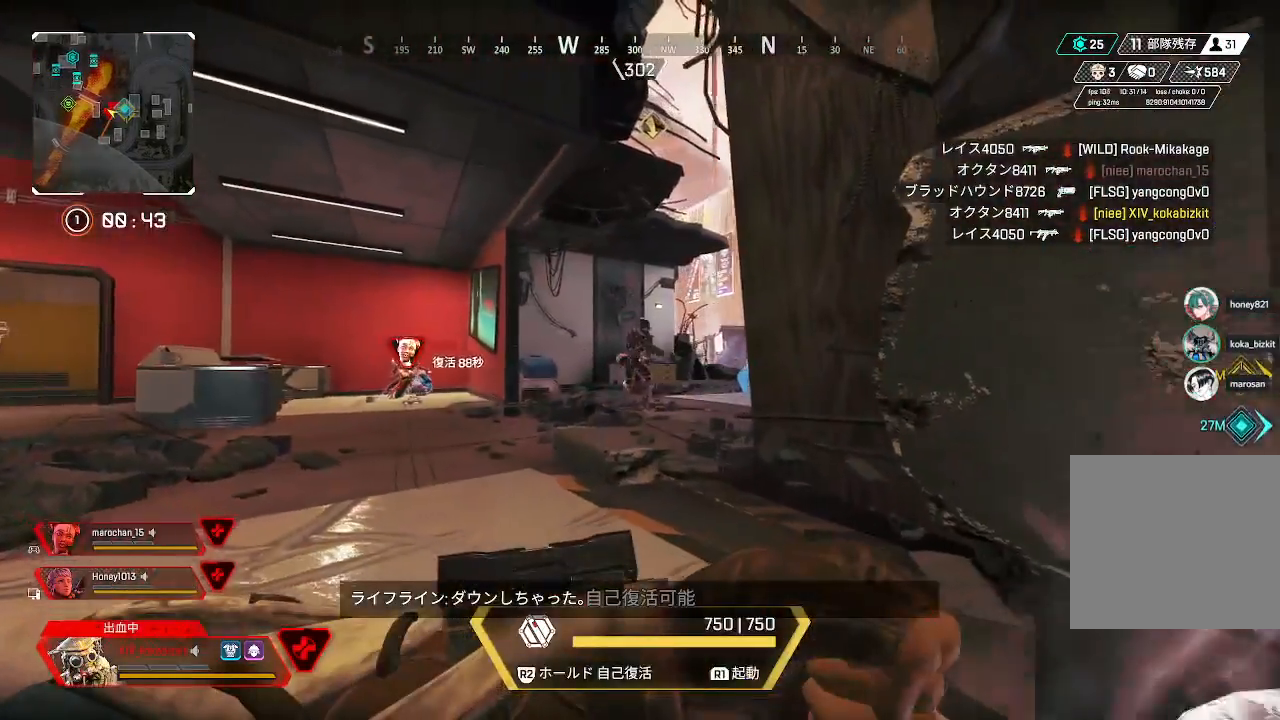
{"buttons": [], "left_stick": "down-right", "right_stick": "center", "events": [[17, "right_stick", "left"], [233, "right_stick", "center"]]}
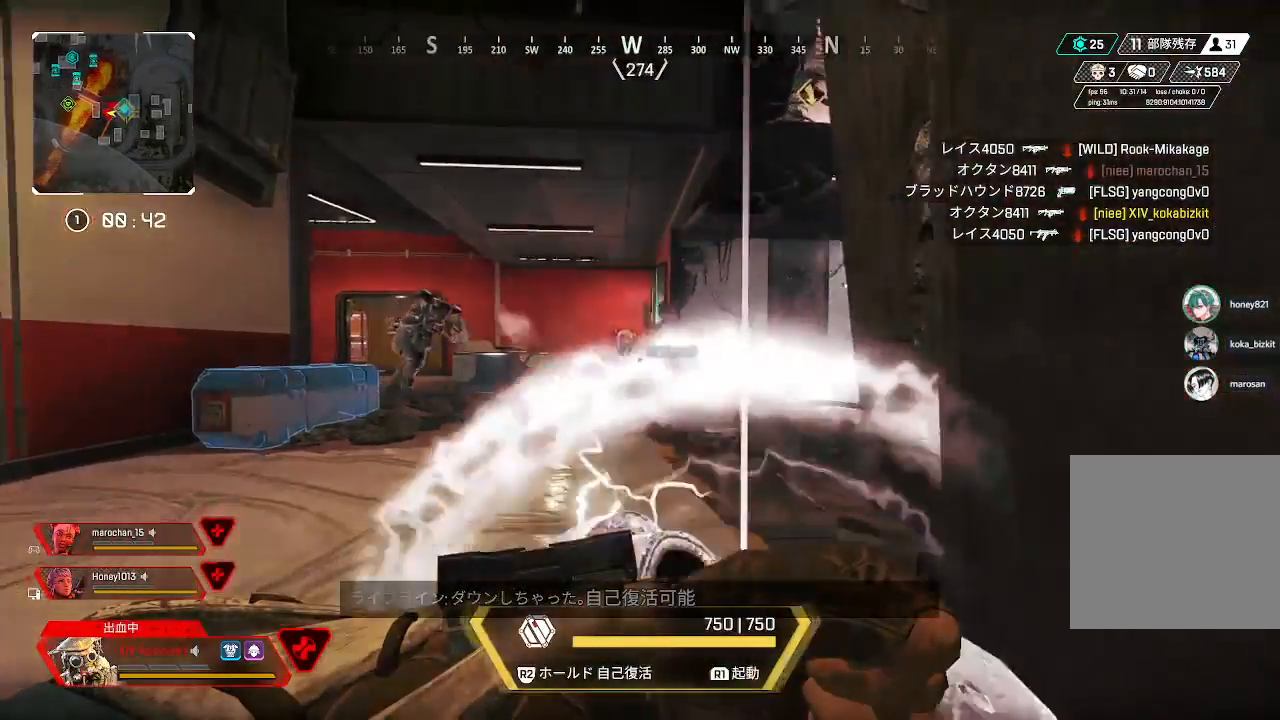
{"buttons": [], "left_stick": "down-right", "right_stick": "center", "events": []}
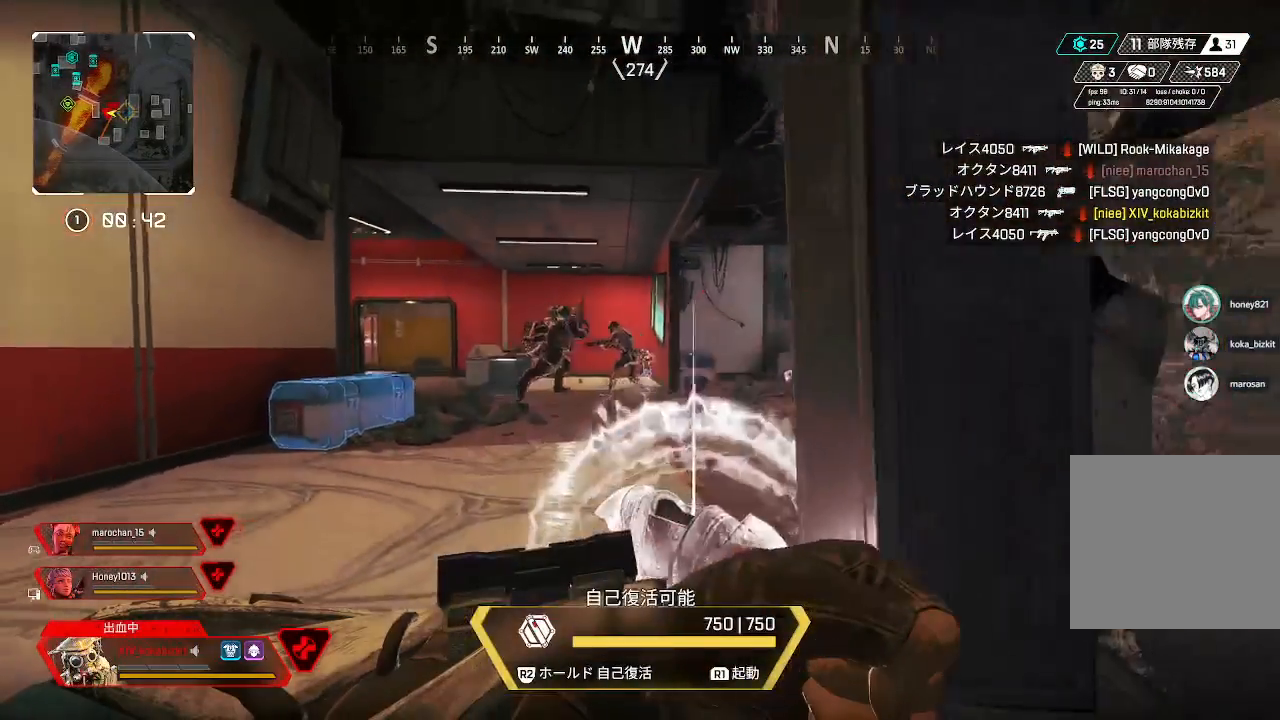
{"buttons": [], "left_stick": "right", "right_stick": "center", "events": [[333, "left_stick", "center"], [467, "left_stick", "right"]]}
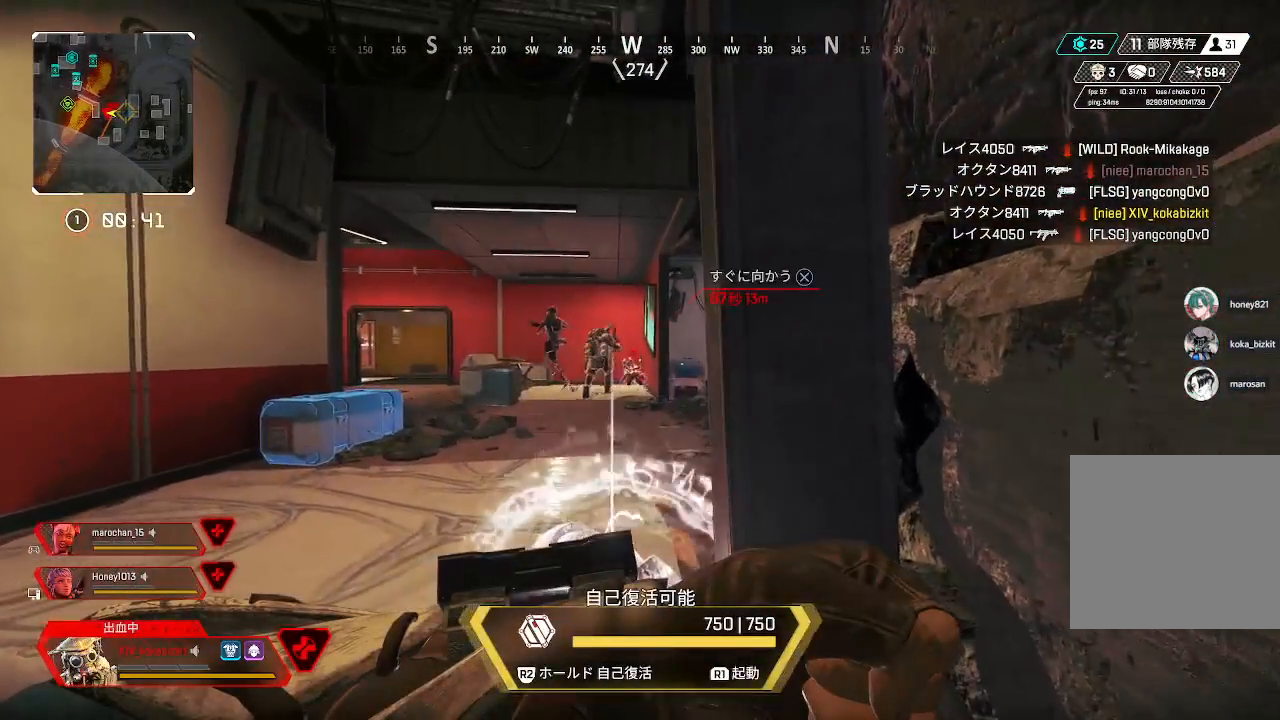
{"buttons": [], "left_stick": "center", "right_stick": "center", "events": [[50, "right_stick", "left"], [217, "right_stick", "center"], [233, "left_stick", "up-right"], [350, "left_stick", "center"]]}
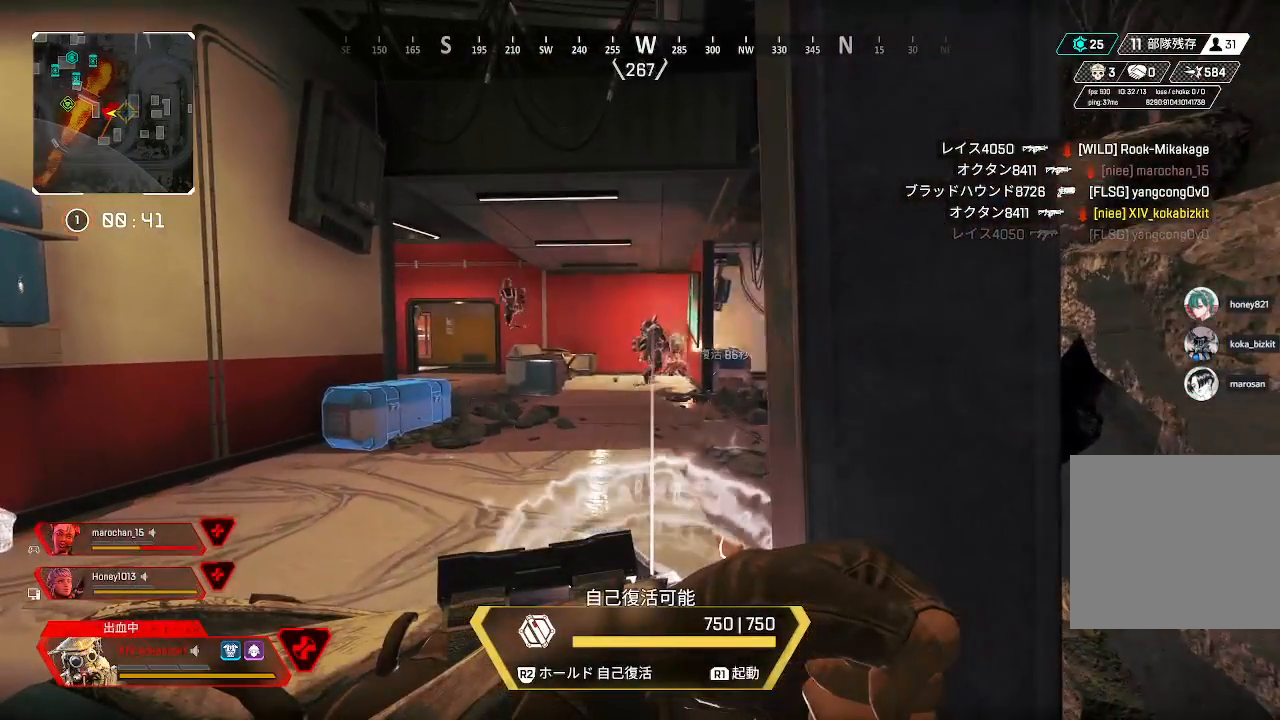
{"buttons": [], "left_stick": "center", "right_stick": "center", "events": [[233, "left_stick", "down-right"], [383, "left_stick", "center"]]}
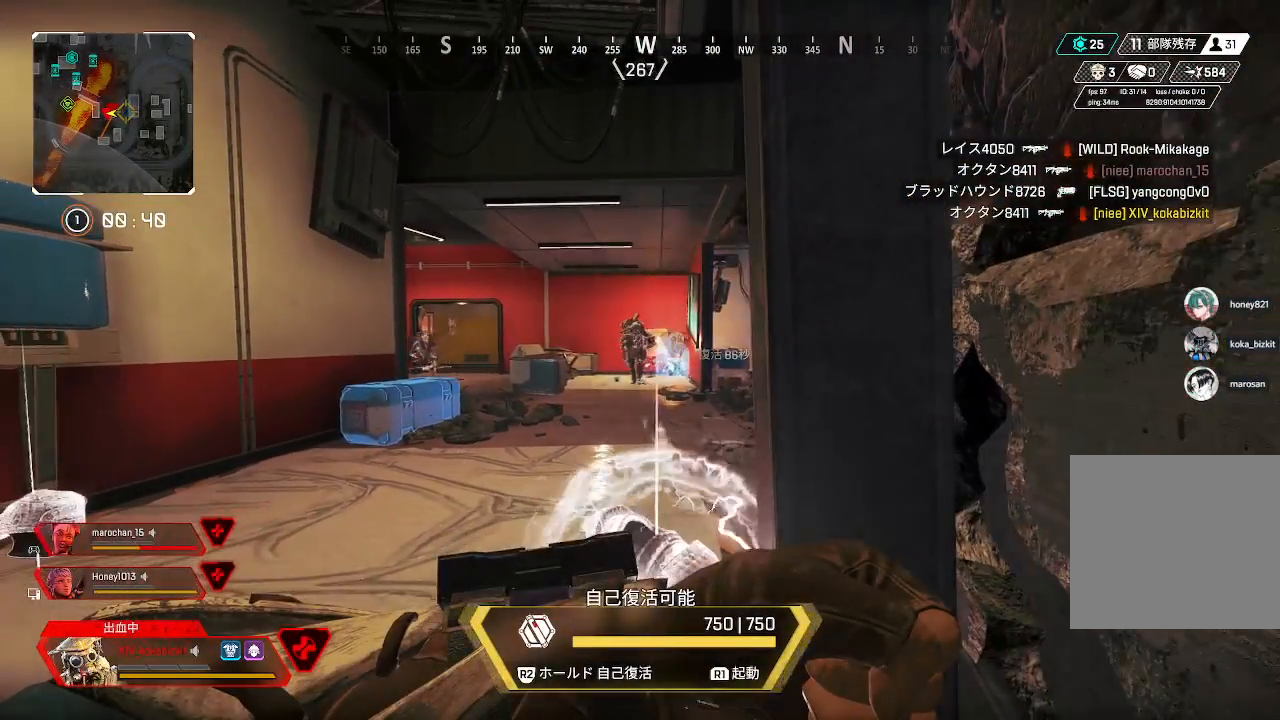
{"buttons": [], "left_stick": "down-right", "right_stick": "center", "events": [[83, "left_stick", "down-right"]]}
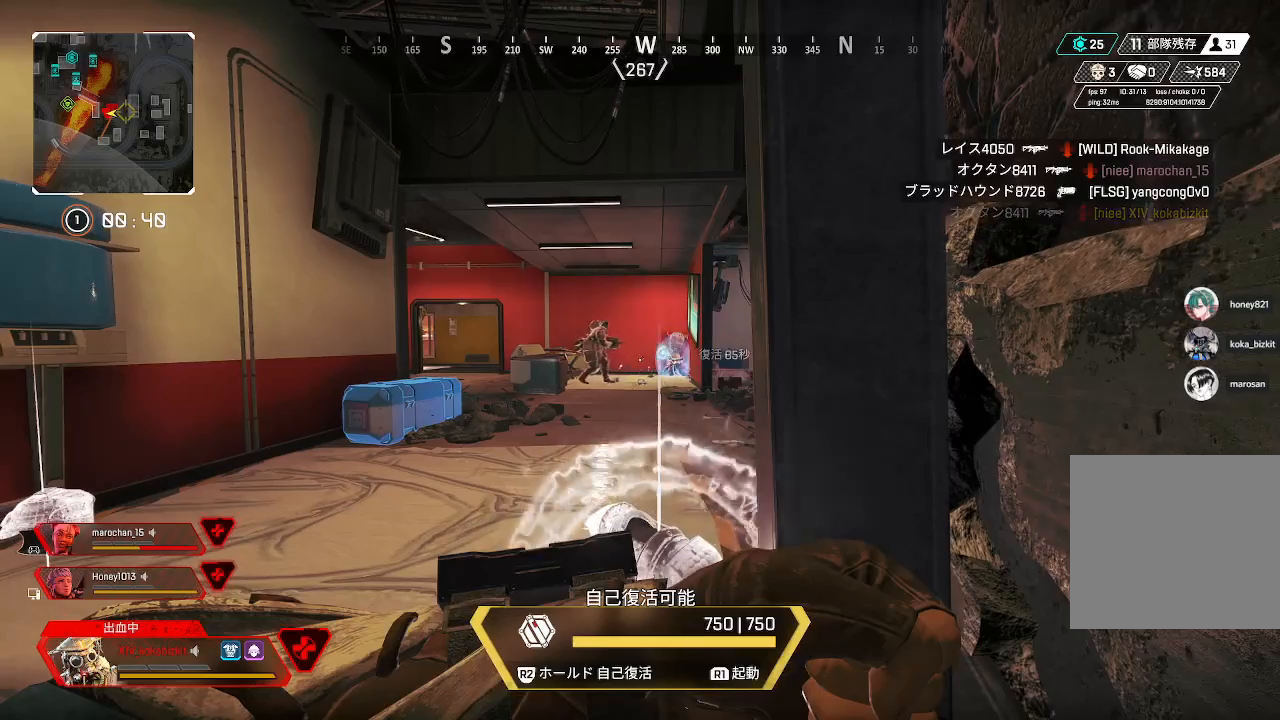
{"buttons": [], "left_stick": "center", "right_stick": "center", "events": [[33, "left_stick", "center"]]}